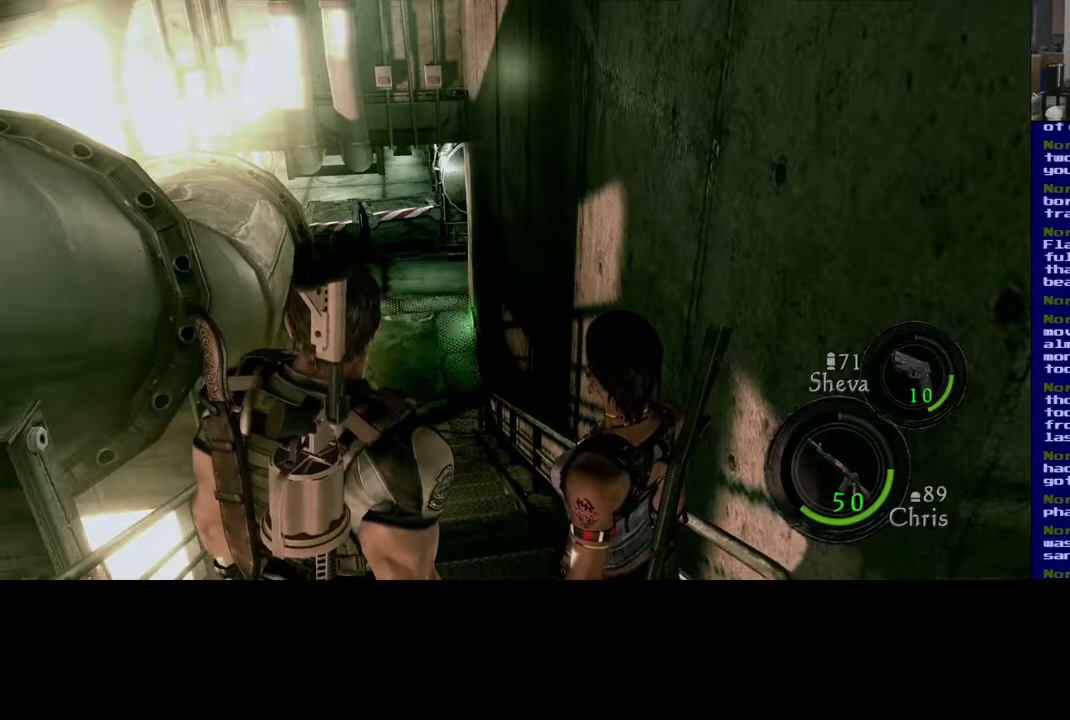
Gameplay with a controller (Xbox layout); each line is a JSON object with the inputs held at the frame after it (dt_ms = milliseconds from this image to that frame). "events" lists button and stick changes between this image and that frame as [ms after this image, input, new state], when the widget could be followed in between. Not read: L2.
{"dt_ms": 500, "buttons": [], "left_stick": "up", "right_stick": "center", "events": [[217, "left_stick", "up"]]}
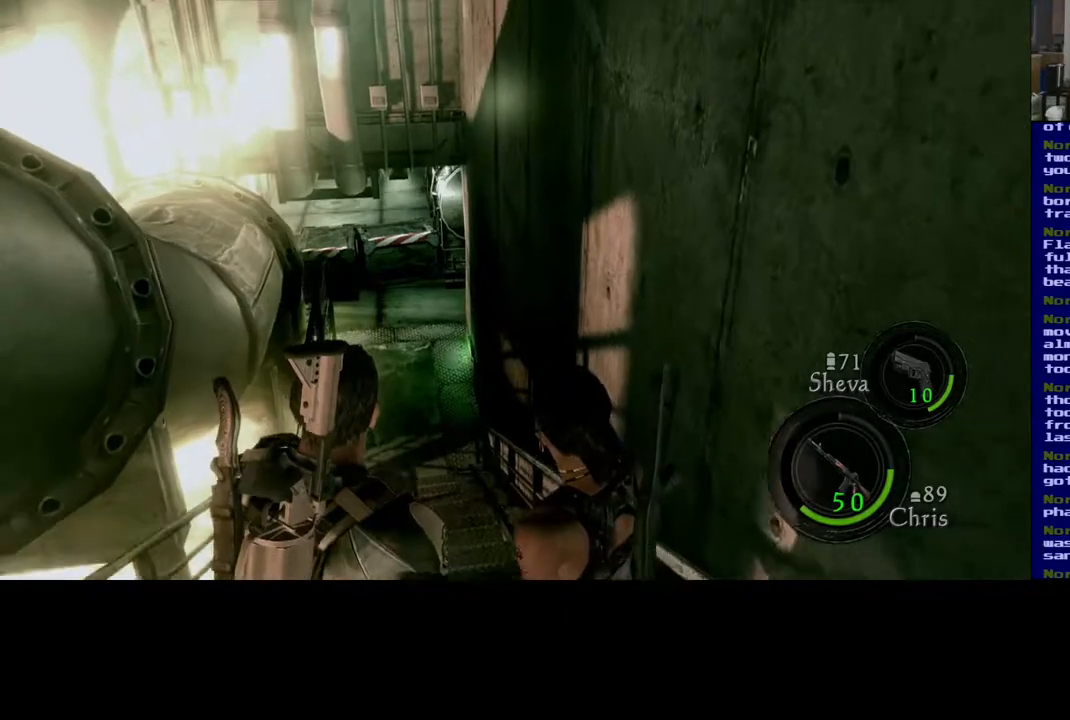
{"dt_ms": 500, "buttons": [], "left_stick": "up", "right_stick": "down", "events": [[117, "right_stick", "up"], [250, "right_stick", "center"], [450, "right_stick", "down"]]}
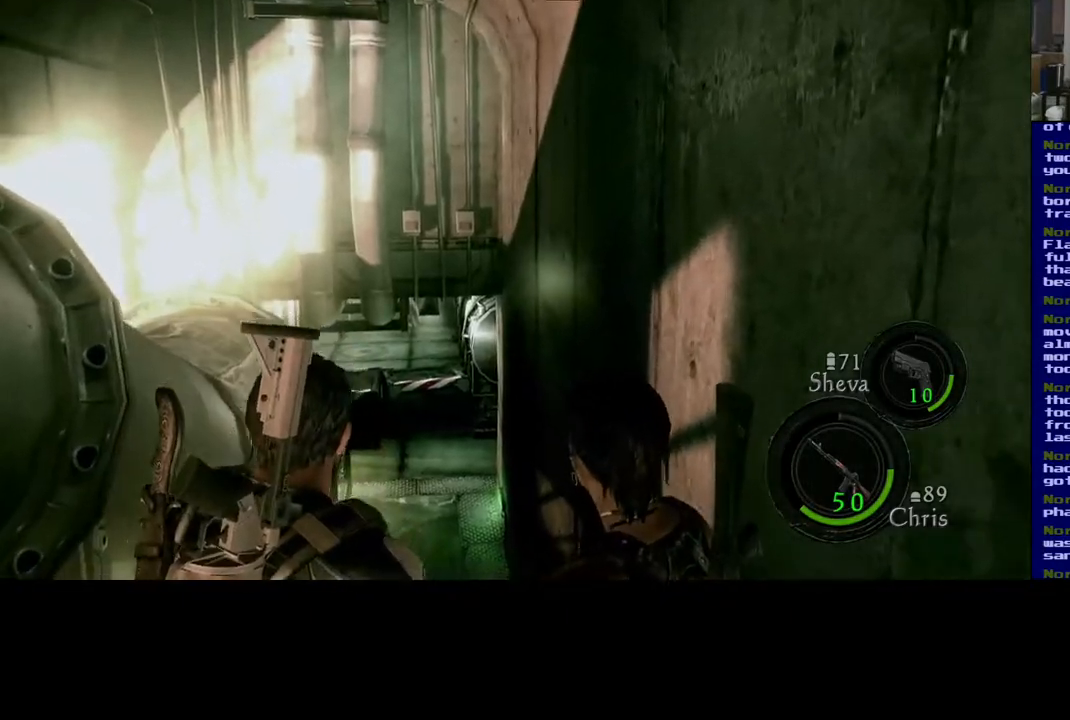
{"dt_ms": 500, "buttons": [], "left_stick": "up", "right_stick": "center", "events": [[117, "right_stick", "center"]]}
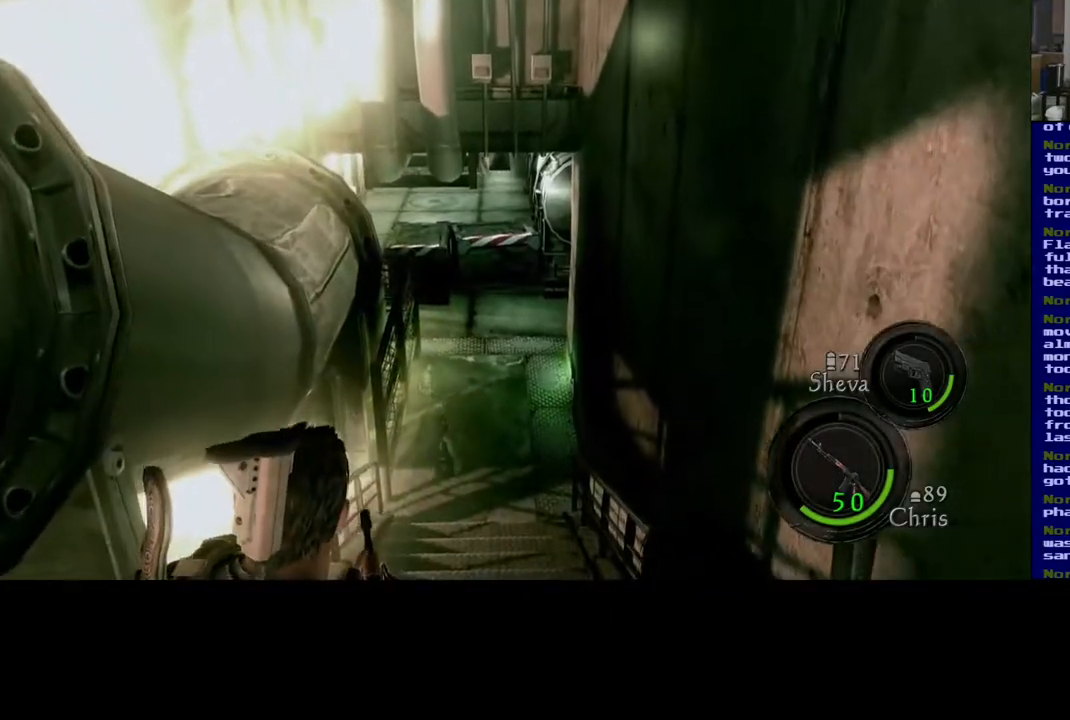
{"dt_ms": 500, "buttons": [], "left_stick": "up", "right_stick": "center", "events": [[50, "right_stick", "up"], [217, "right_stick", "center"]]}
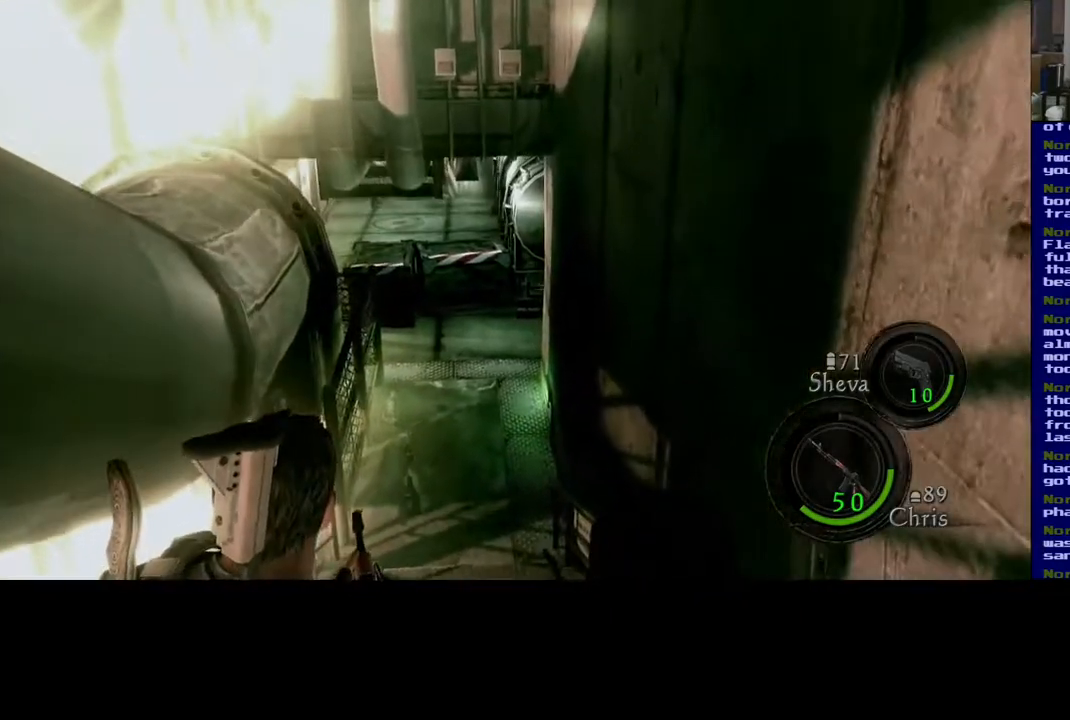
{"dt_ms": 500, "buttons": [], "left_stick": "center", "right_stick": "center", "events": [[83, "left_stick", "up-left"], [217, "right_stick", "up"], [283, "left_stick", "center"], [300, "right_stick", "center"]]}
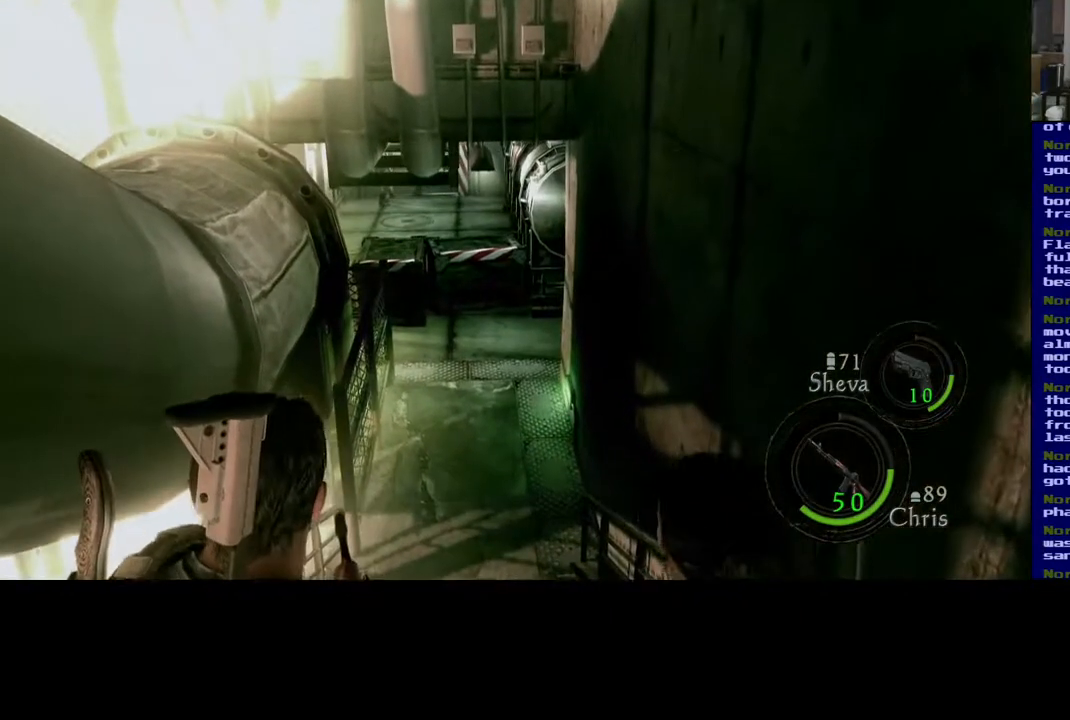
{"dt_ms": 500, "buttons": [], "left_stick": "center", "right_stick": "center", "events": [[133, "right_stick", "up"], [300, "right_stick", "center"]]}
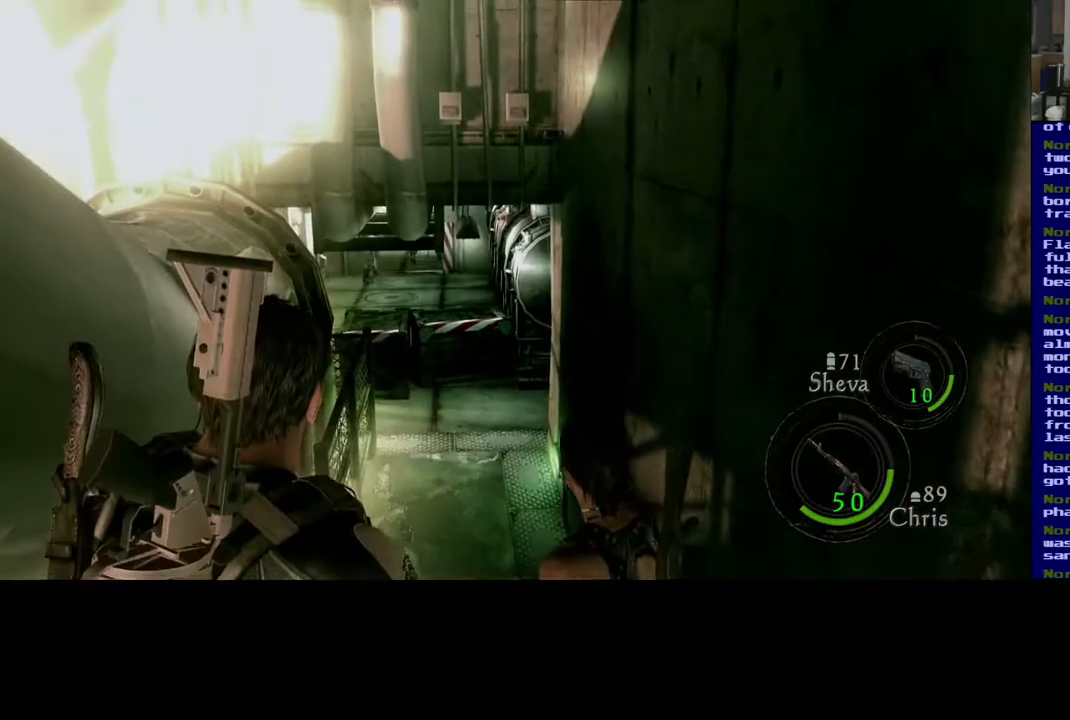
{"dt_ms": 500, "buttons": [], "left_stick": "center", "right_stick": "center", "events": []}
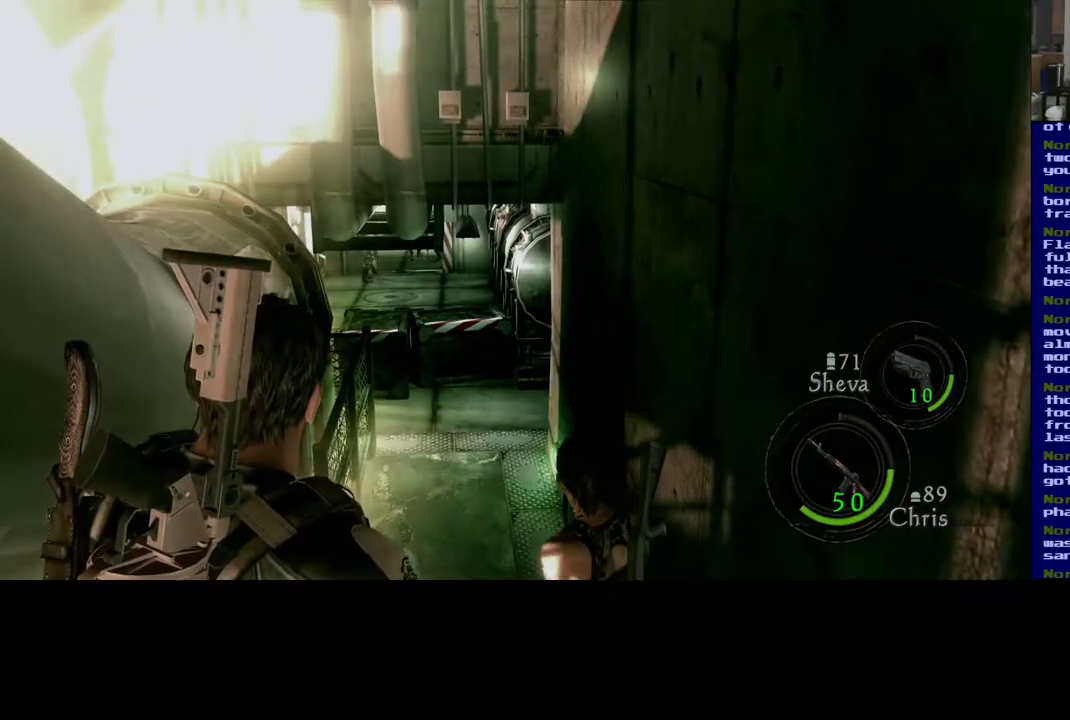
{"dt_ms": 500, "buttons": [], "left_stick": "up-left", "right_stick": "center", "events": [[50, "left_stick", "up"], [483, "left_stick", "up-left"]]}
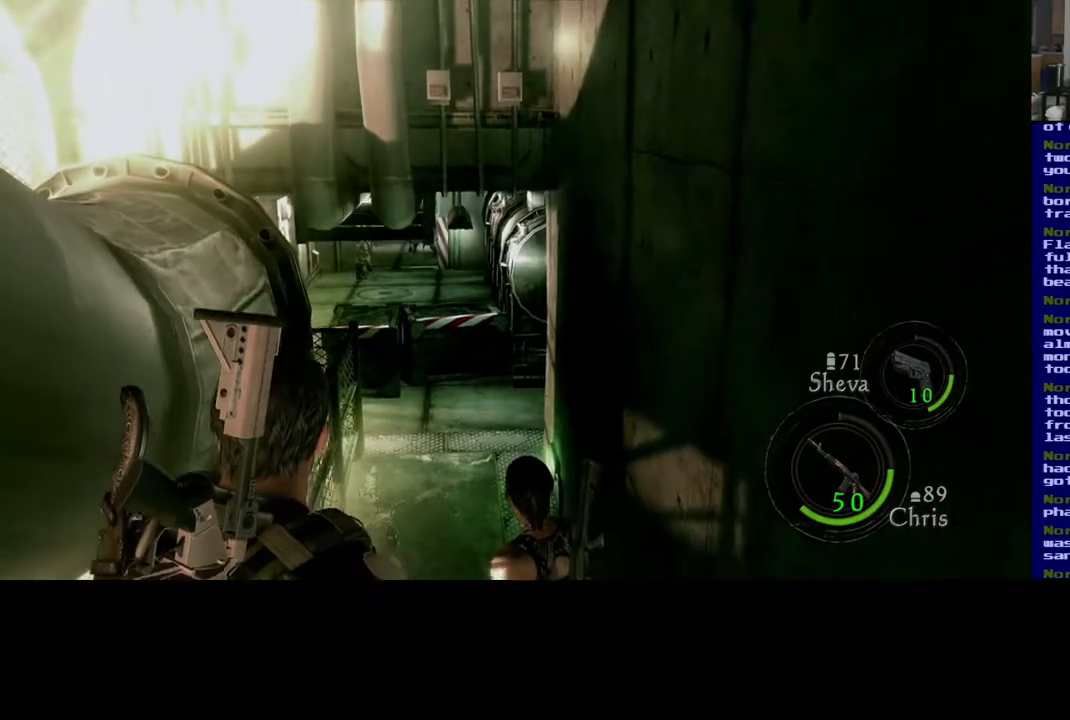
{"dt_ms": 500, "buttons": [], "left_stick": "up-left", "right_stick": "center", "events": []}
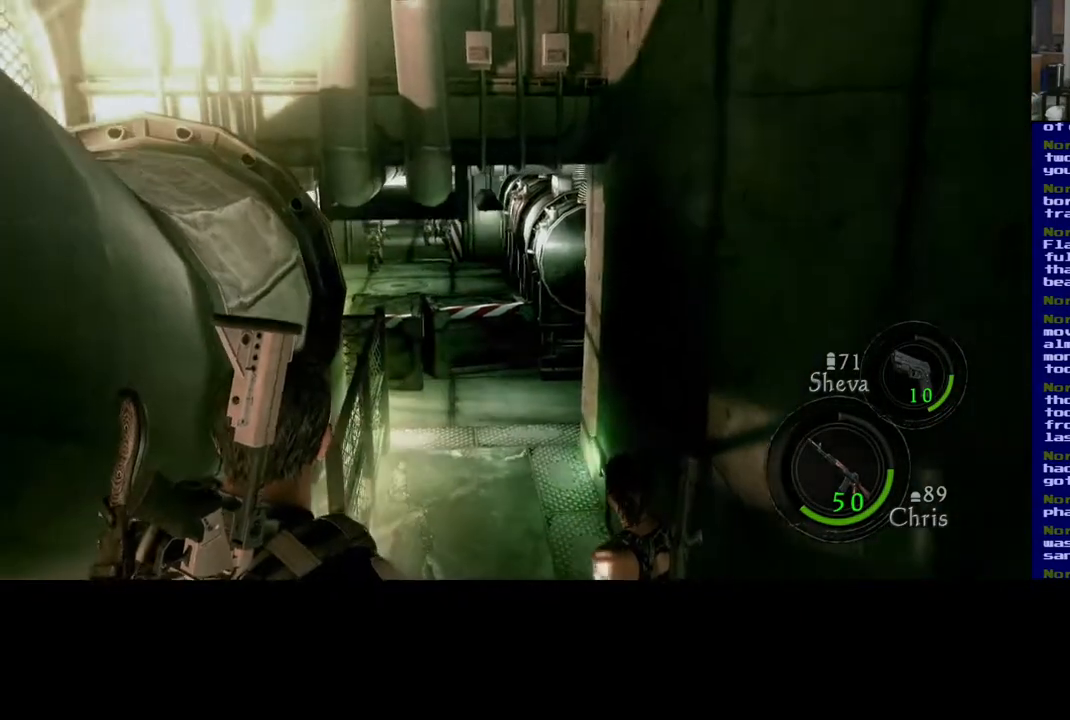
{"dt_ms": 500, "buttons": [], "left_stick": "center", "right_stick": "center", "events": [[383, "left_stick", "center"]]}
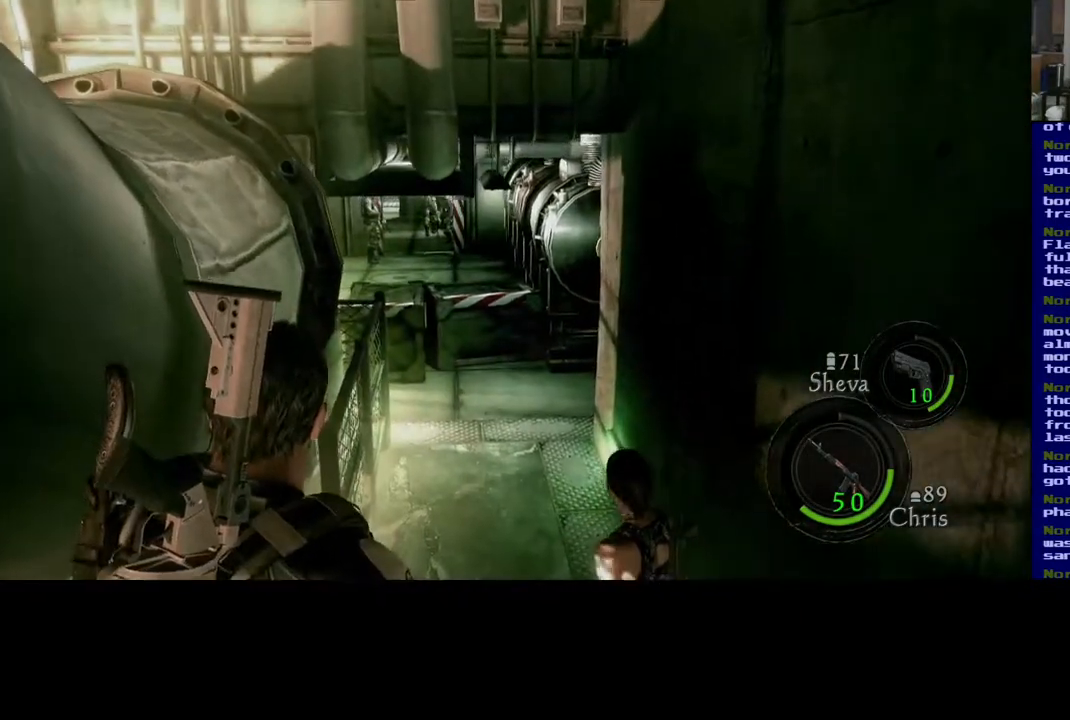
{"dt_ms": 500, "buttons": [], "left_stick": "up", "right_stick": "center", "events": [[250, "left_stick", "up"]]}
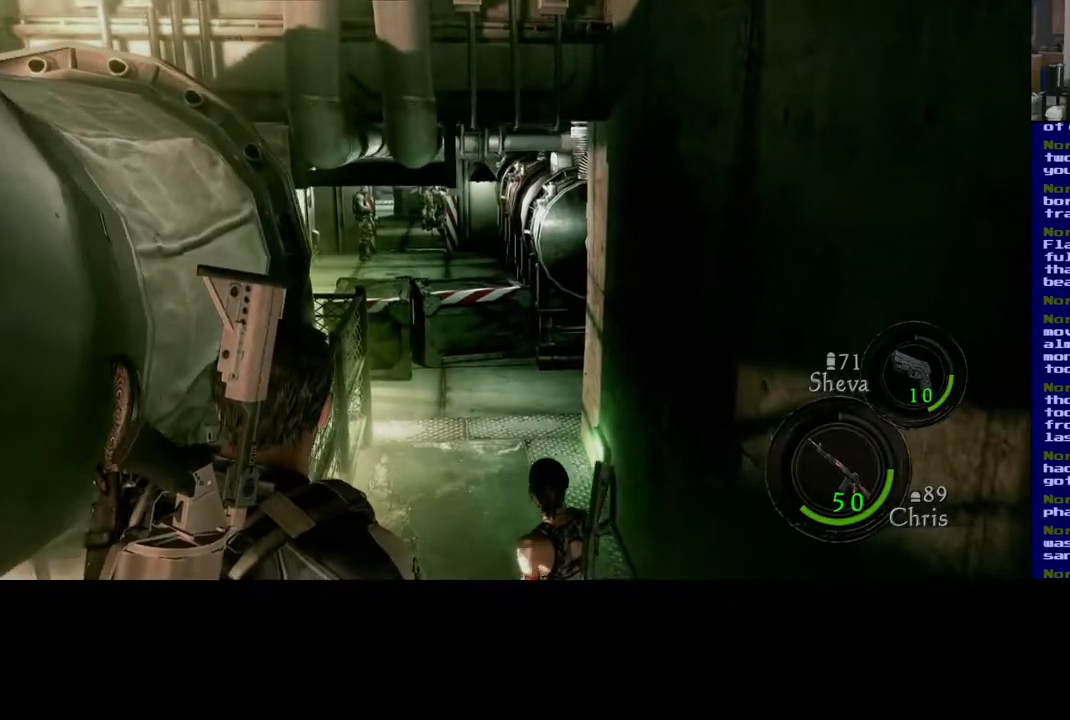
{"dt_ms": 500, "buttons": [], "left_stick": "up-left", "right_stick": "center", "events": [[267, "left_stick", "up-left"]]}
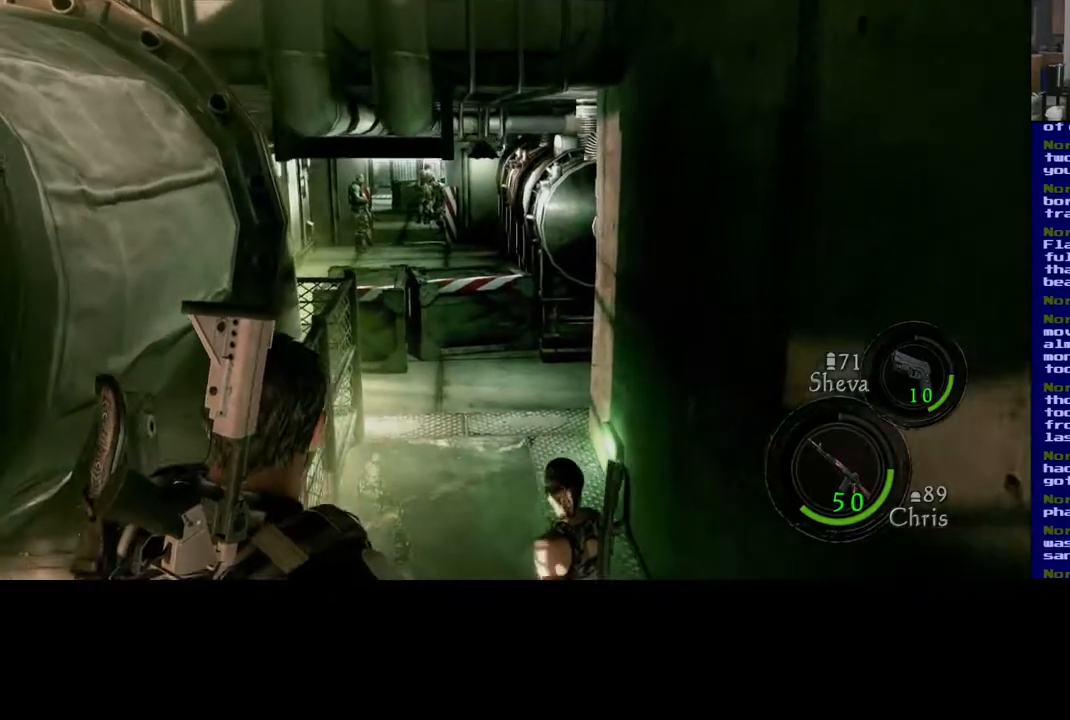
{"dt_ms": 500, "buttons": [], "left_stick": "up-left", "right_stick": "center", "events": []}
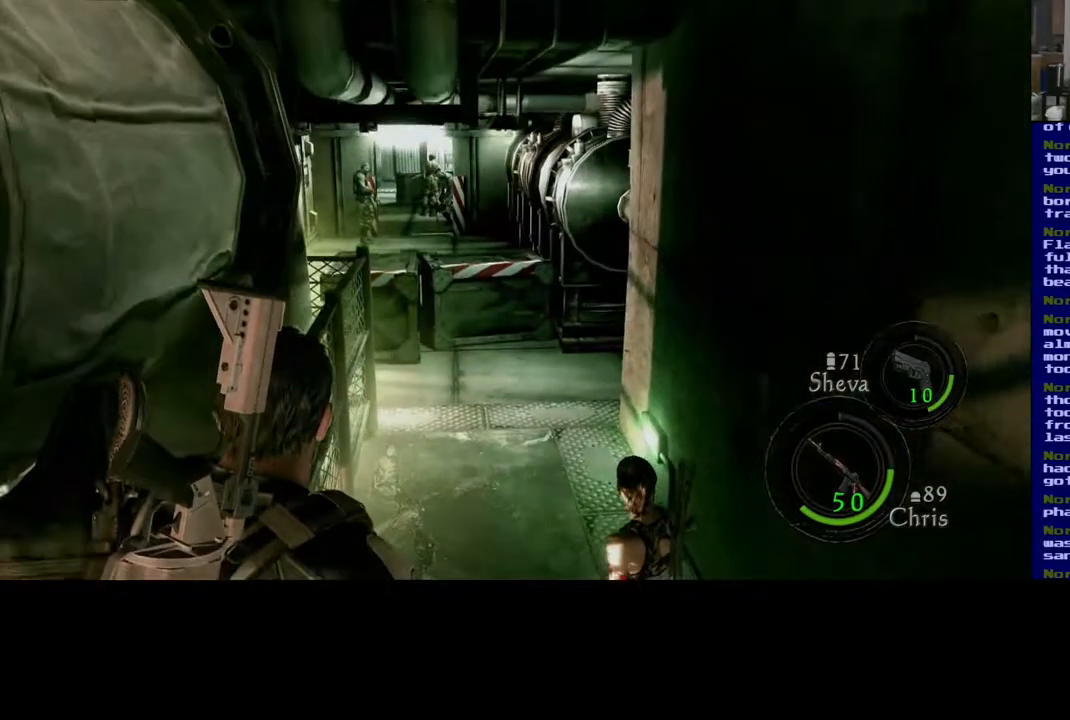
{"dt_ms": 500, "buttons": [], "left_stick": "up-left", "right_stick": "center", "events": []}
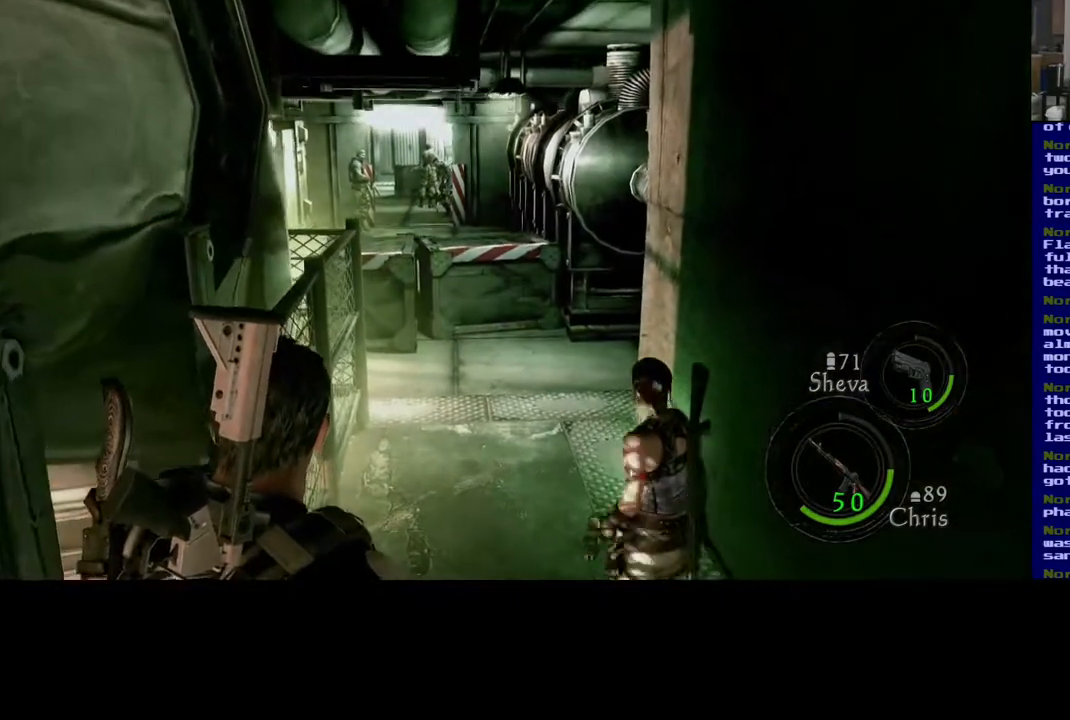
{"dt_ms": 500, "buttons": [], "left_stick": "up-left", "right_stick": "center", "events": []}
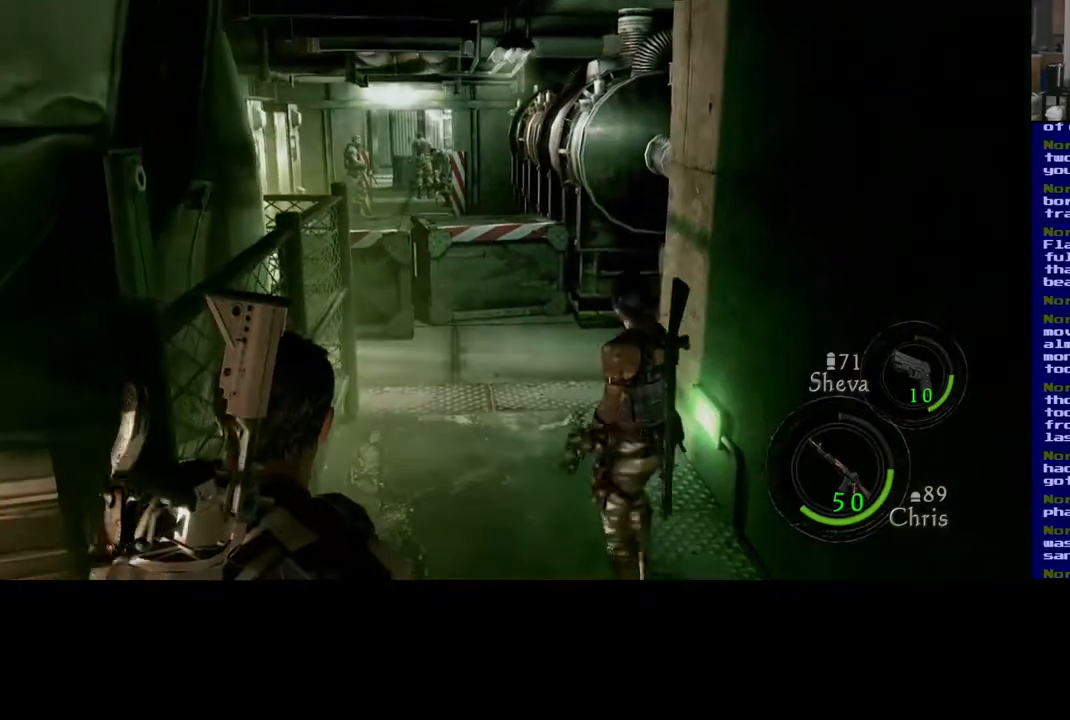
{"dt_ms": 500, "buttons": [], "left_stick": "up-left", "right_stick": "up", "events": [[500, "right_stick", "up"]]}
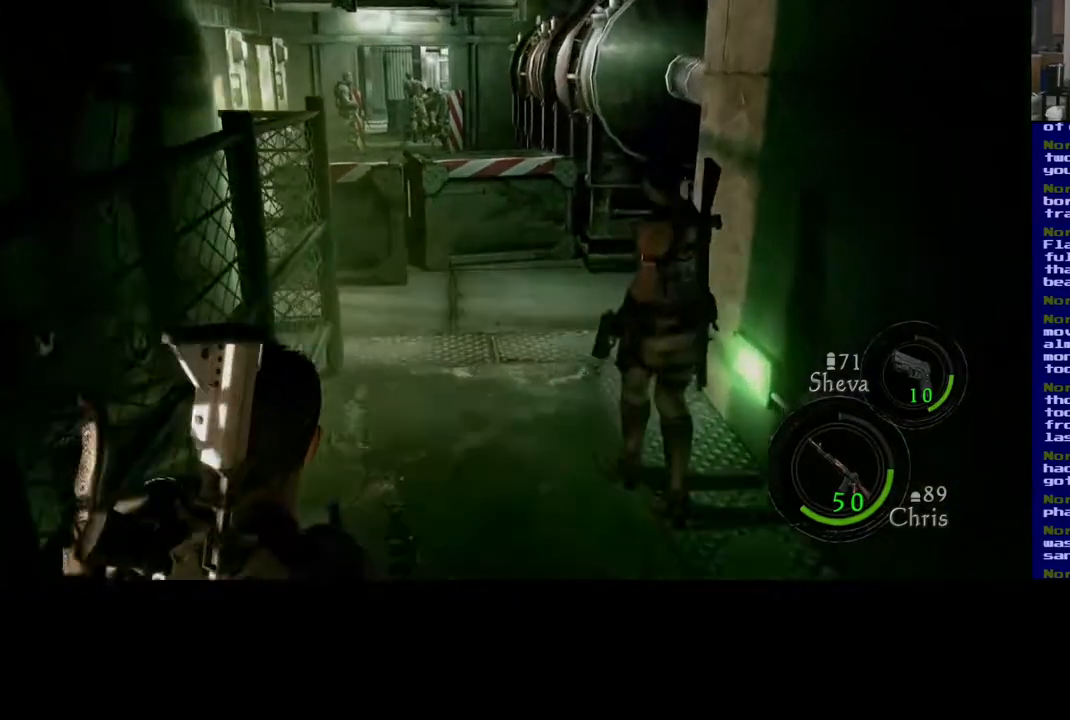
{"dt_ms": 500, "buttons": [], "left_stick": "up-left", "right_stick": "center", "events": [[167, "right_stick", "center"]]}
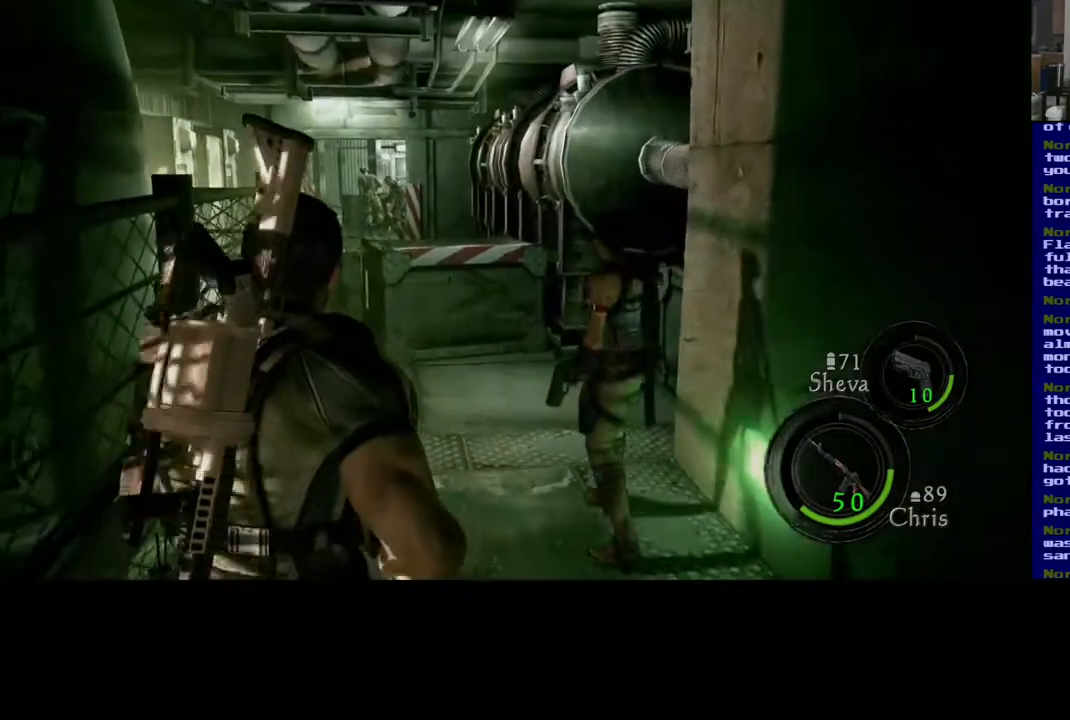
{"dt_ms": 1000, "buttons": [], "left_stick": "up", "right_stick": "center", "events": [[433, "left_stick", "up"], [467, "right_stick", "up-left"], [800, "right_stick", "center"]]}
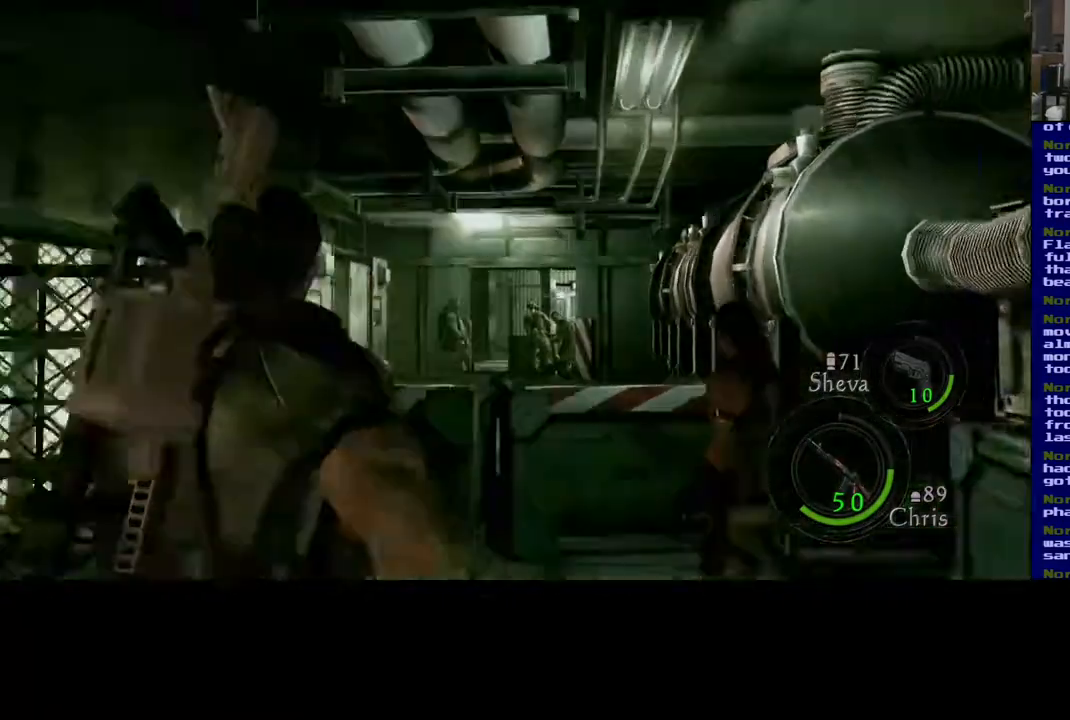
{"dt_ms": 500, "buttons": [], "left_stick": "center", "right_stick": "down-right", "events": [[183, "left_stick", "center"], [383, "right_stick", "down-right"]]}
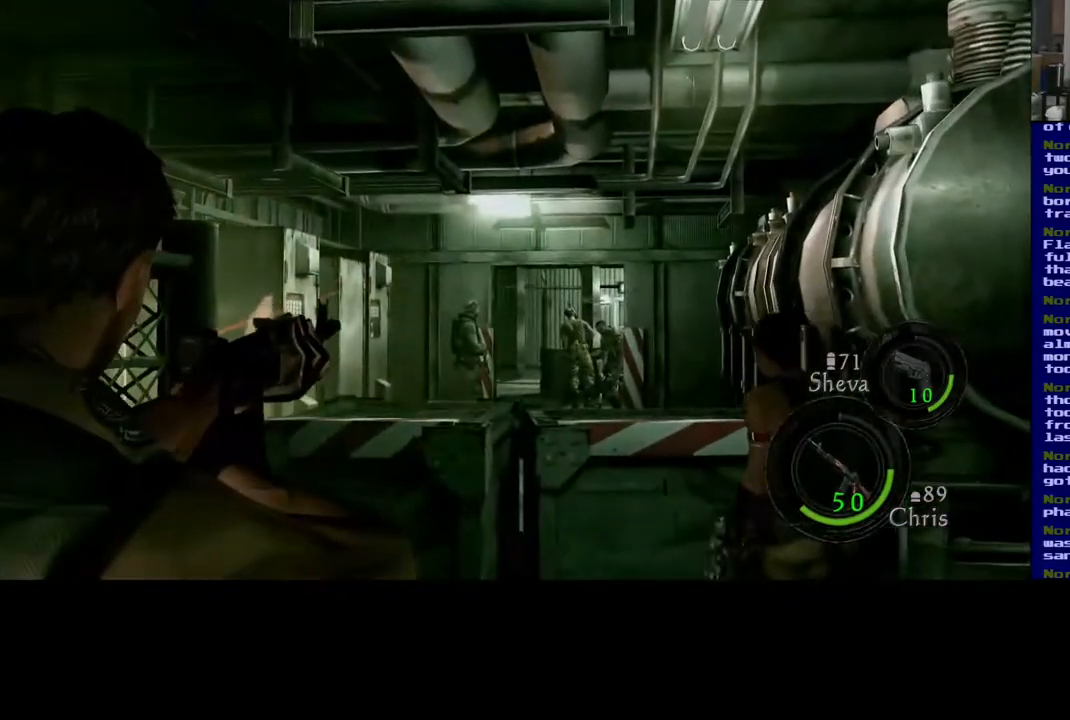
{"dt_ms": 500, "buttons": [], "left_stick": "center", "right_stick": "center", "events": [[100, "right_stick", "center"], [283, "right_stick", "down"], [433, "right_stick", "center"]]}
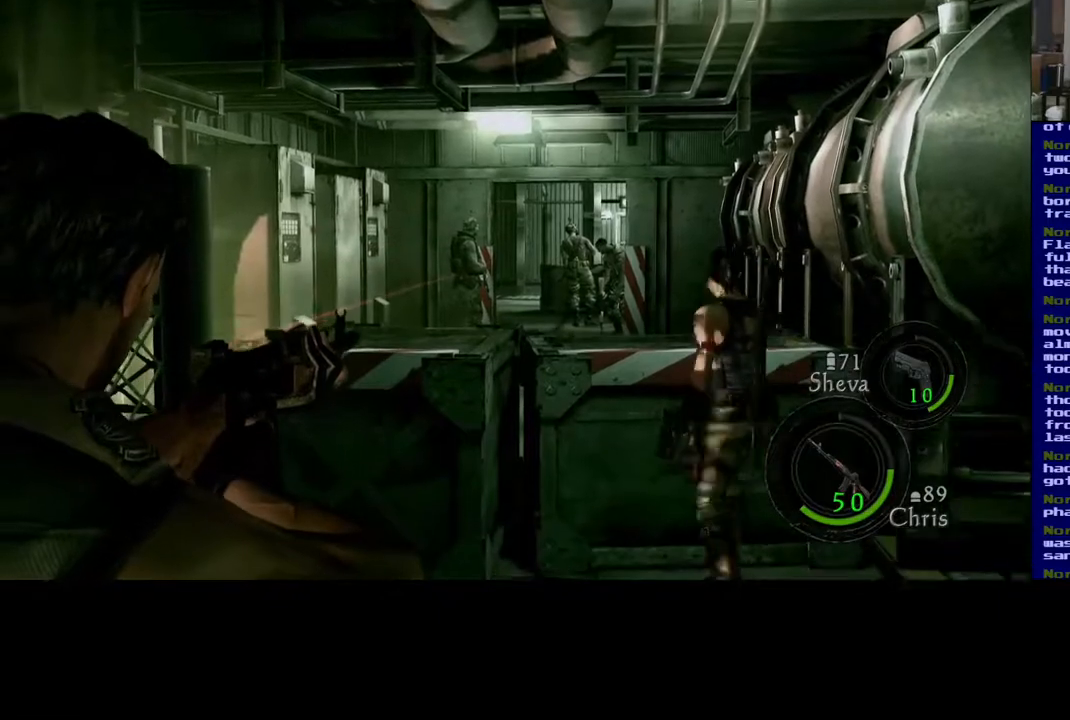
{"dt_ms": 500, "buttons": [], "left_stick": "center", "right_stick": "center", "events": [[167, "right_stick", "up-left"], [333, "right_stick", "center"]]}
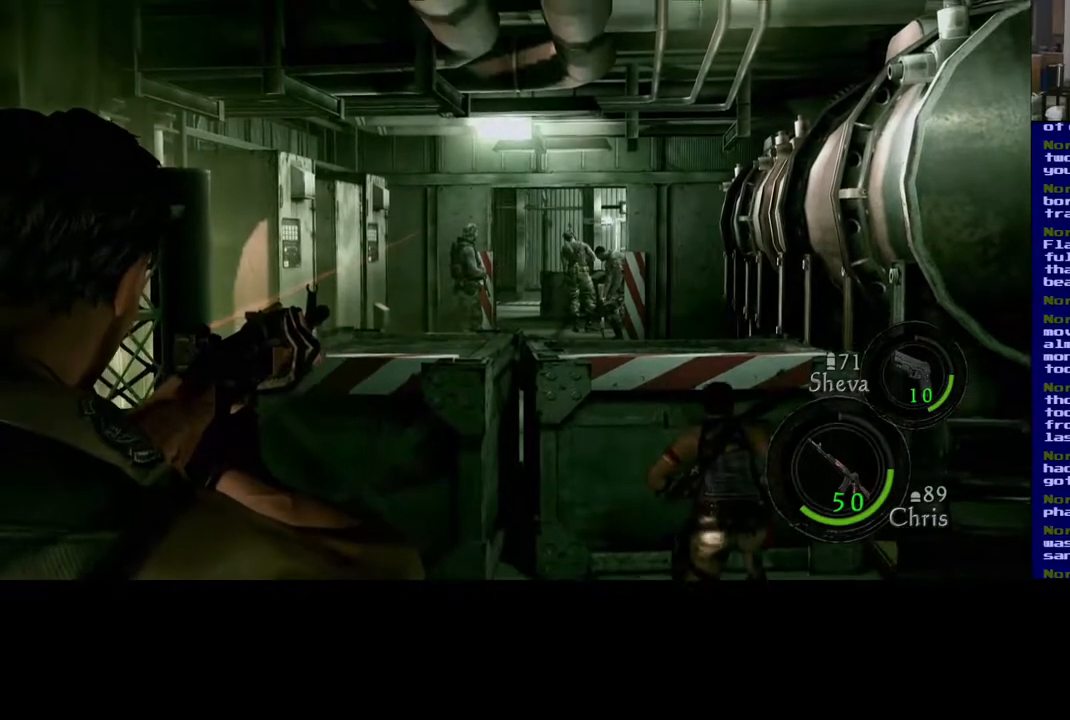
{"dt_ms": 500, "buttons": [], "left_stick": "center", "right_stick": "center", "events": [[150, "right_stick", "down"], [250, "right_stick", "center"]]}
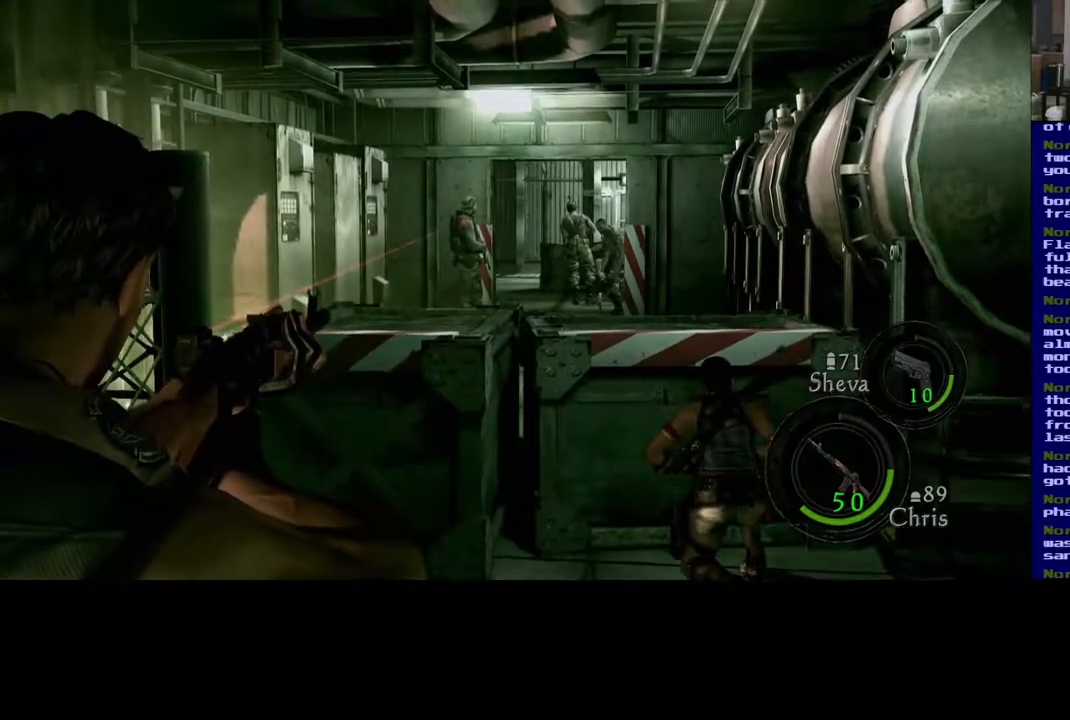
{"dt_ms": 500, "buttons": [], "left_stick": "center", "right_stick": "center", "events": [[200, "right_stick", "up"], [283, "right_stick", "center"]]}
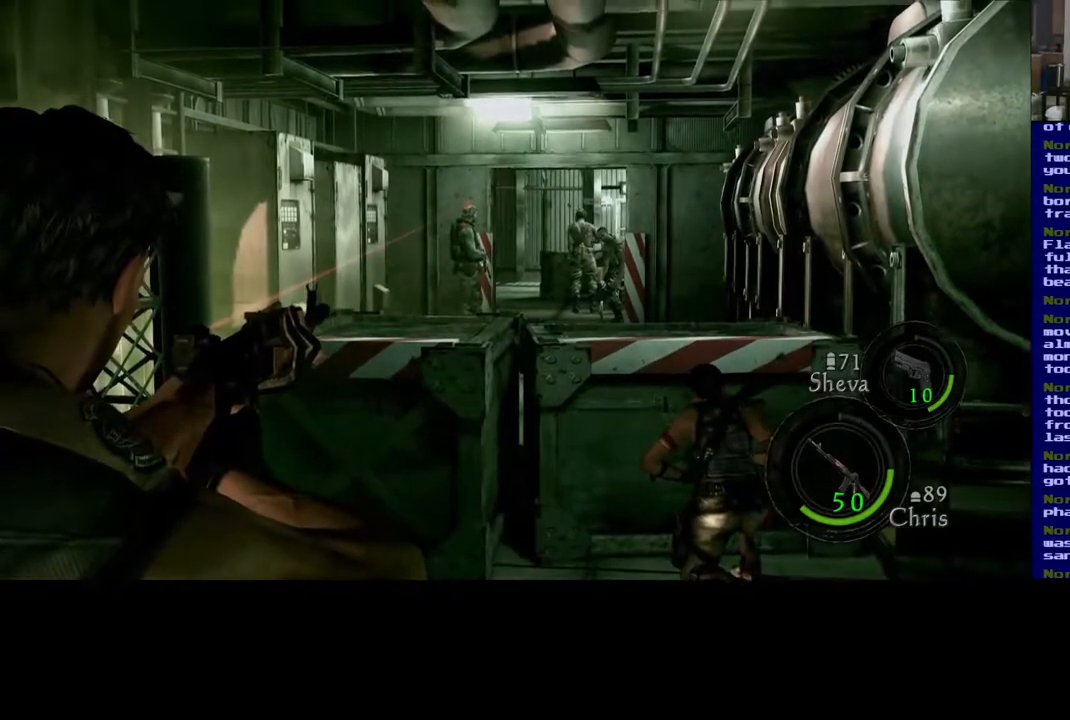
{"dt_ms": 500, "buttons": [], "left_stick": "center", "right_stick": "center", "events": []}
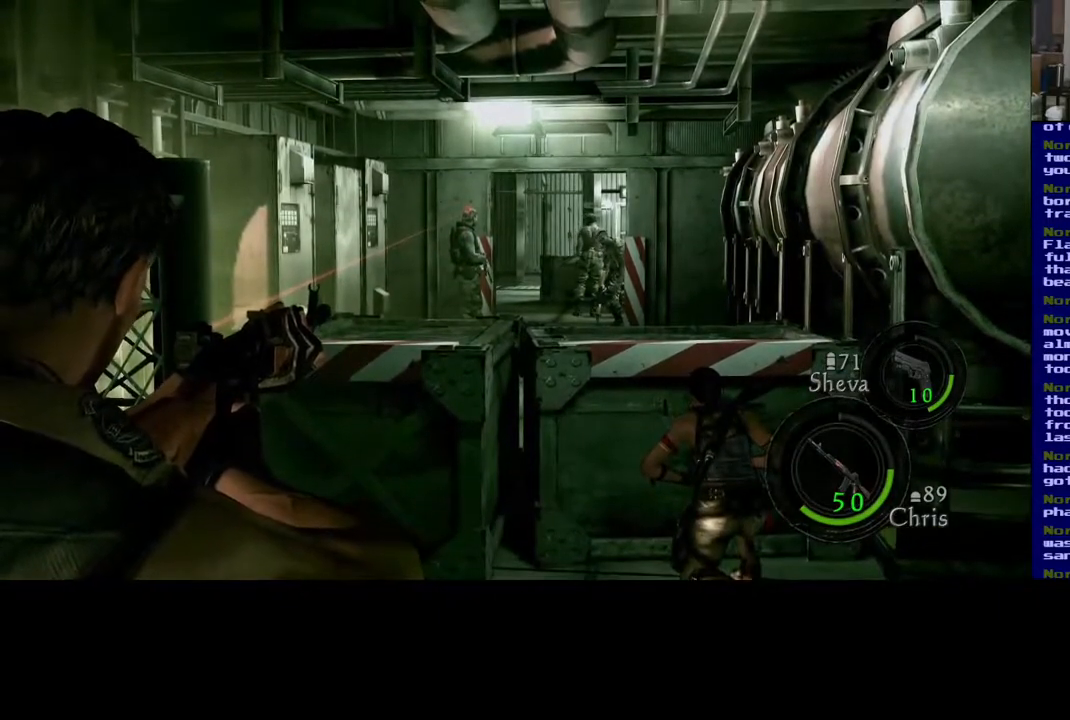
{"dt_ms": 500, "buttons": [], "left_stick": "center", "right_stick": "center", "events": [[33, "R2", "down"], [133, "R2", "up"]]}
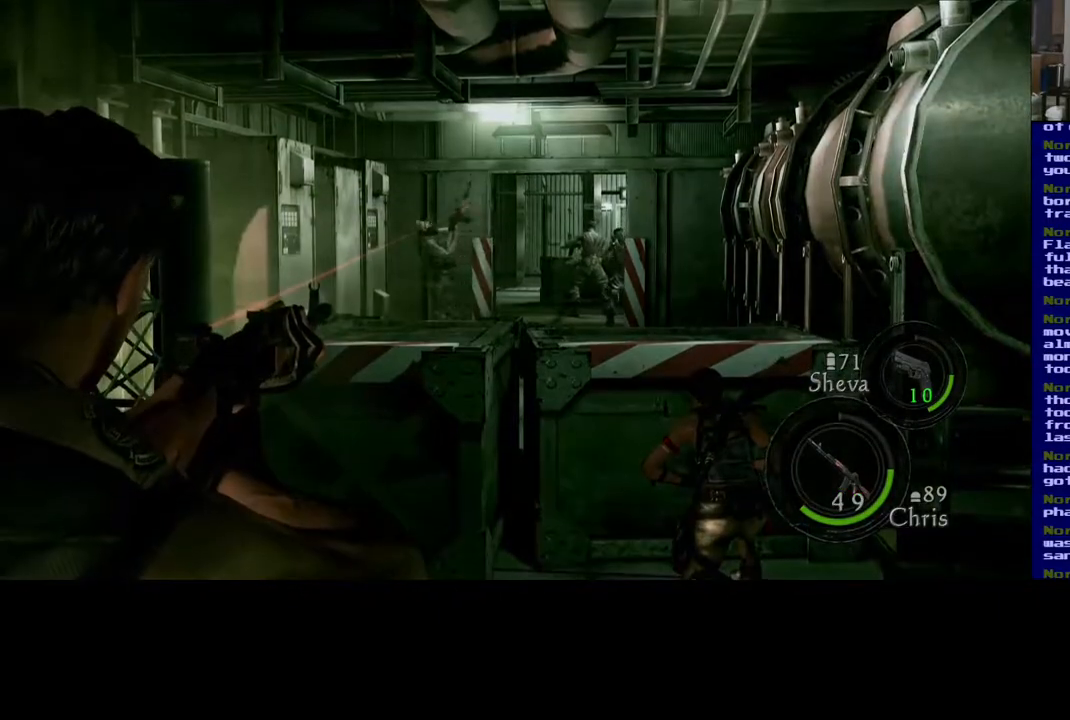
{"dt_ms": 1000, "buttons": [], "left_stick": "center", "right_stick": "center", "events": [[367, "right_stick", "left"], [500, "right_stick", "center"], [750, "right_stick", "down"], [867, "right_stick", "center"]]}
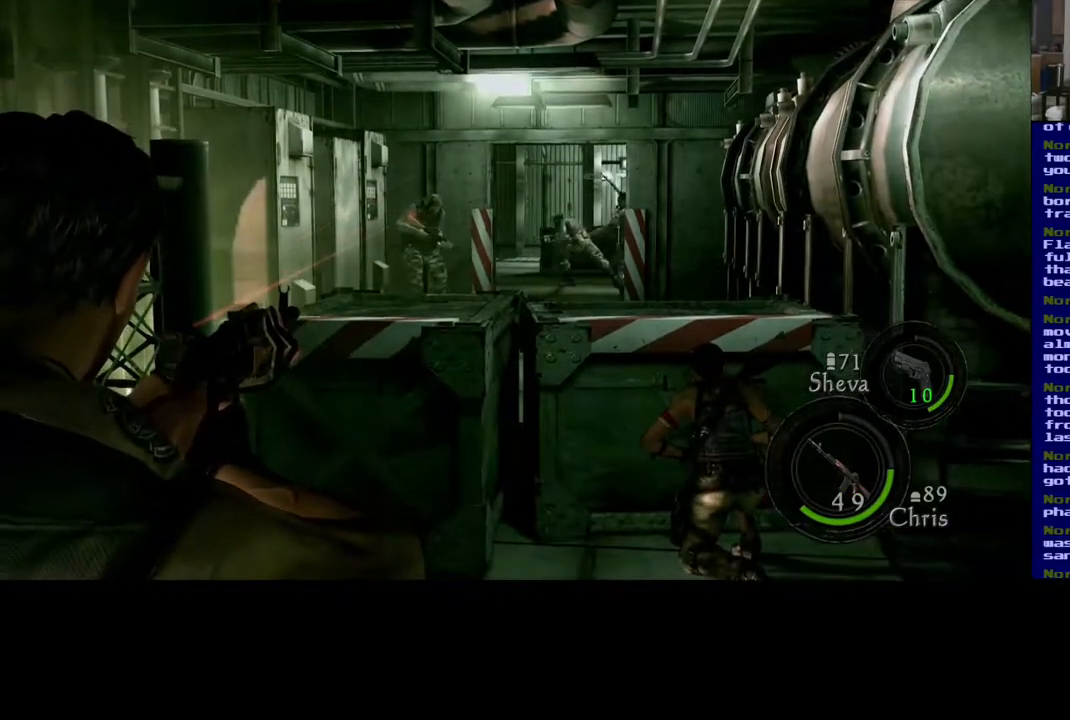
{"dt_ms": 500, "buttons": [], "left_stick": "center", "right_stick": "center"}
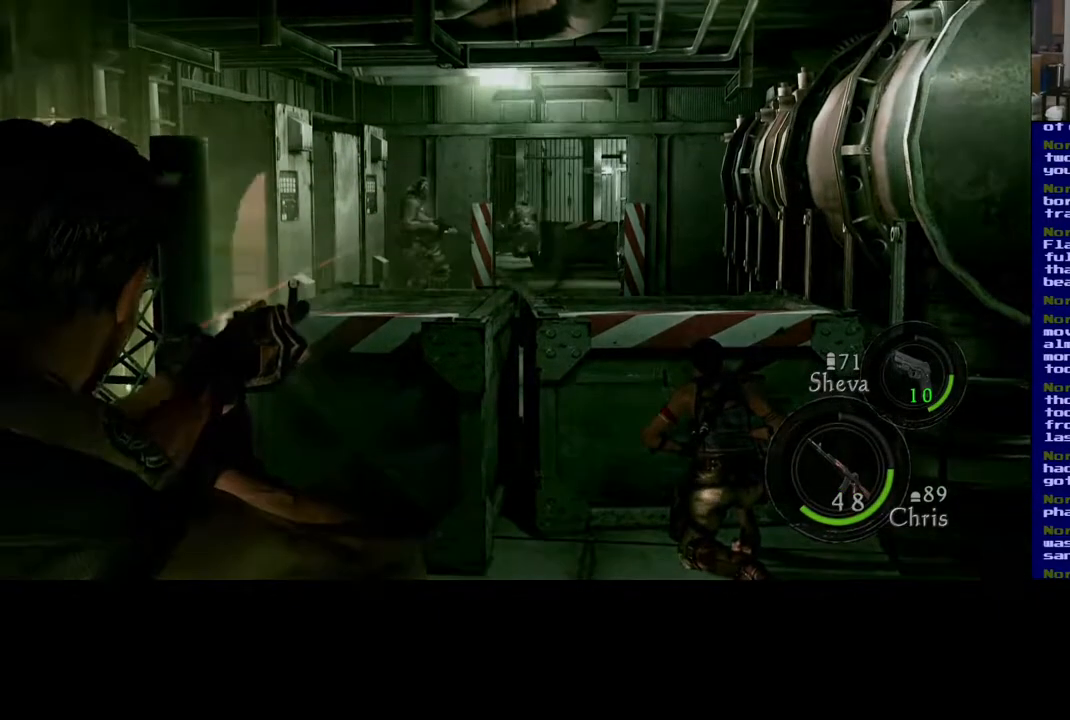
{"dt_ms": 1000, "buttons": [], "left_stick": "center", "right_stick": "up-left", "events": [[667, "right_stick", "up"], [767, "right_stick", "center"], [950, "right_stick", "up-left"]]}
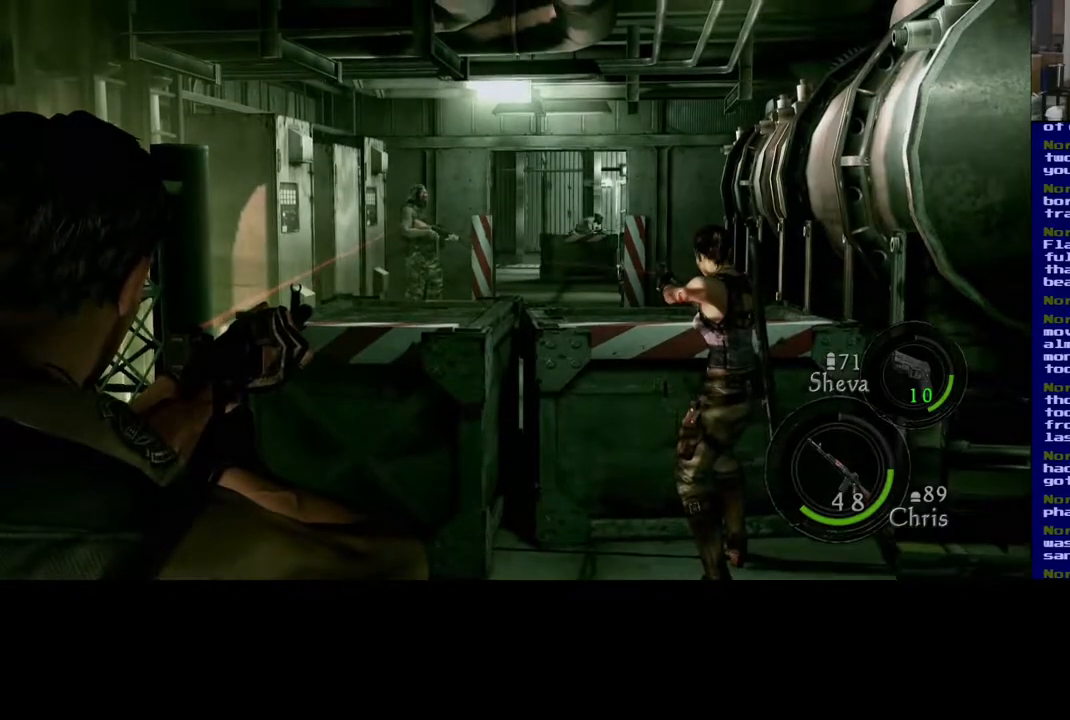
{"dt_ms": 500, "buttons": [], "left_stick": "center", "right_stick": "center"}
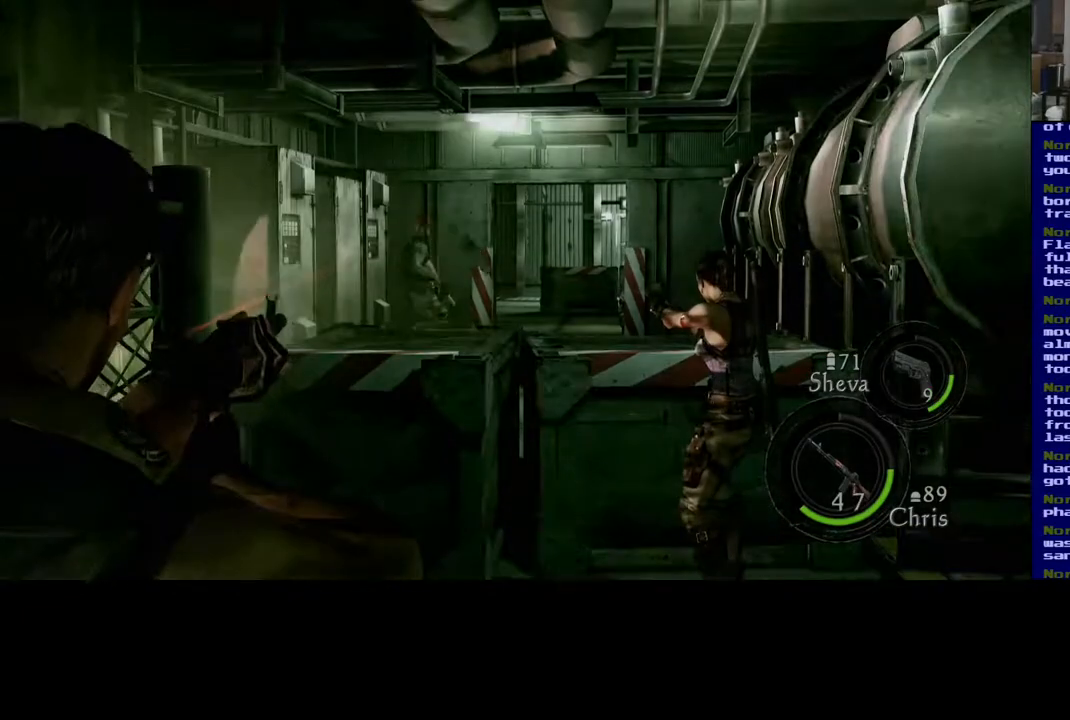
{"dt_ms": 1000, "buttons": [], "left_stick": "center", "right_stick": "down", "events": [[867, "right_stick", "down"]]}
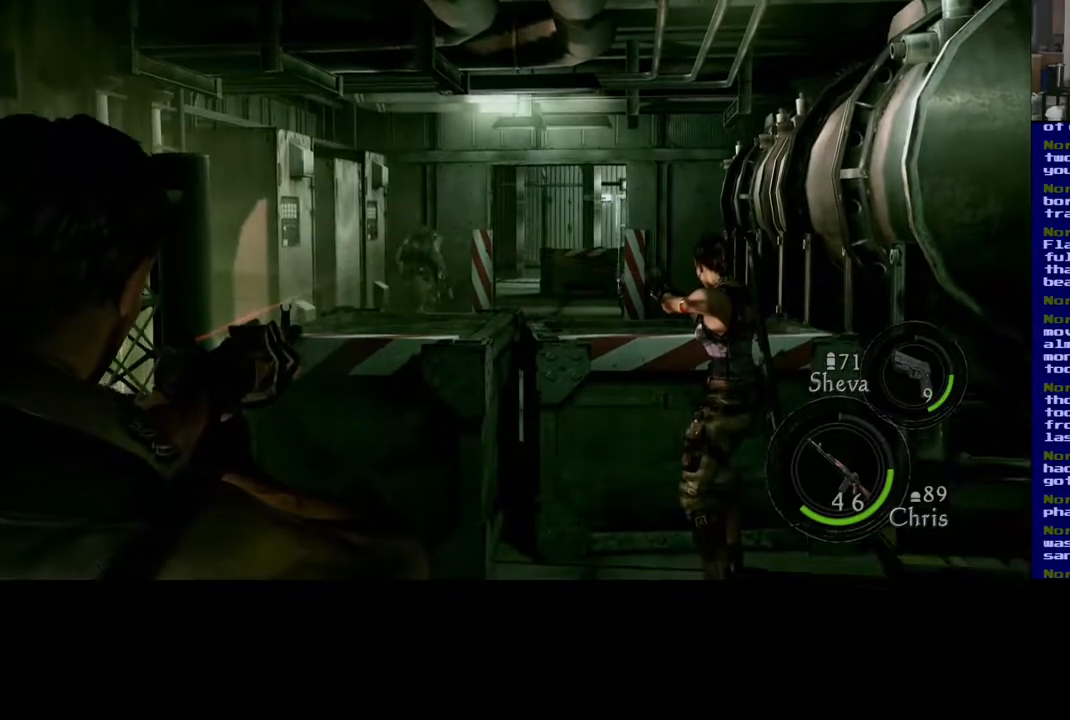
{"dt_ms": 500, "buttons": [], "left_stick": "center", "right_stick": "center", "events": [[33, "right_stick", "center"], [300, "right_stick", "up"], [433, "right_stick", "center"]]}